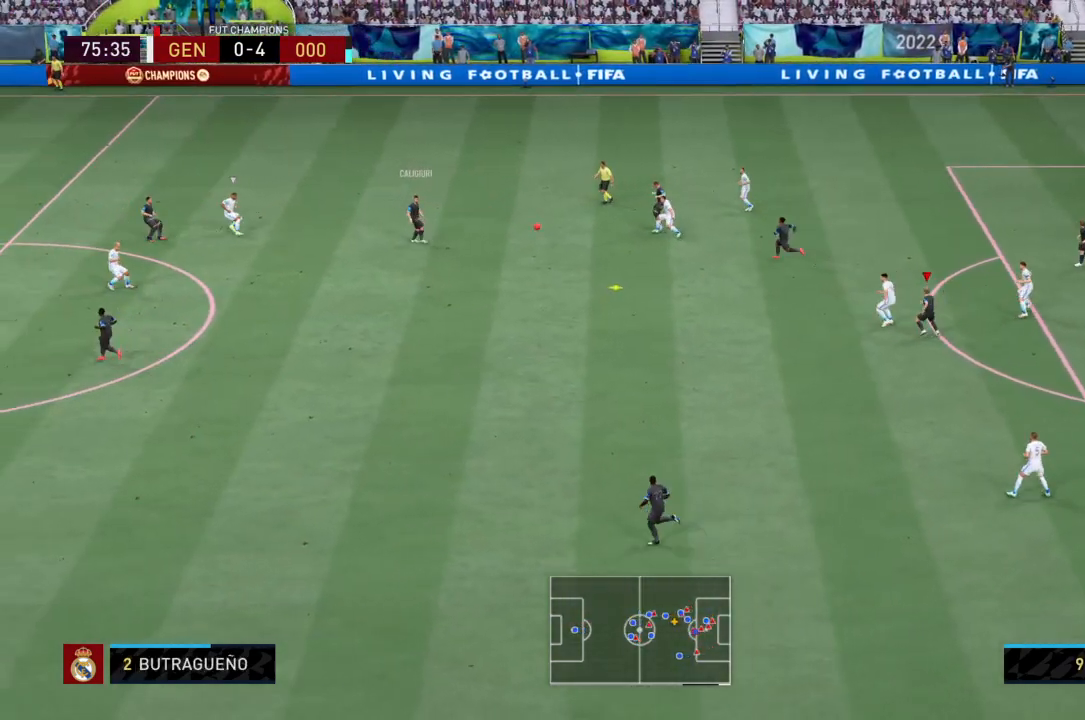
Gameplay with a controller (PlayStation layout); each line is a JSON object with the inputs held at the frame after it. "events" lists button and stick changes between this image and that frame as [ms after this image, input, new state], when the widget could be followed in between. Not read: L3 R3.
{"buttons": ["L2"], "left_stick": "center", "right_stick": "center", "events": [[133, "left_stick", "down"], [334, "left_stick", "center"]]}
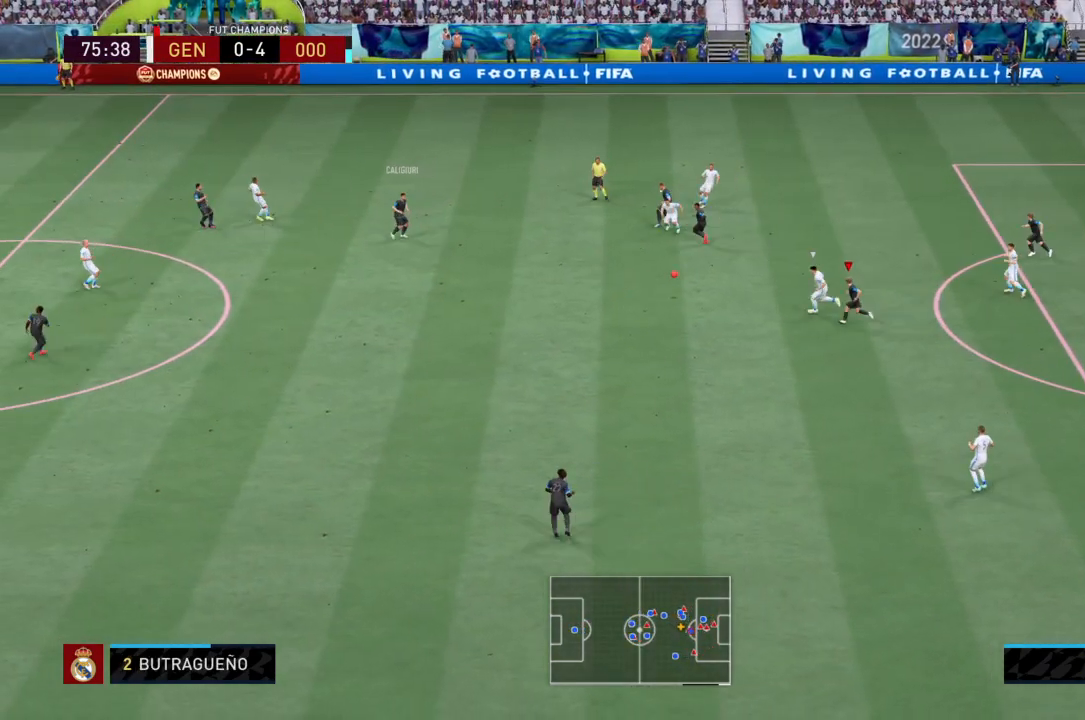
{"buttons": ["L2", "R2"], "left_stick": "left", "right_stick": "center", "events": [[101, "left_stick", "up-left"], [167, "left_stick", "left"], [201, "CROSS", "down"], [334, "CROSS", "up"], [434, "R2", "down"]]}
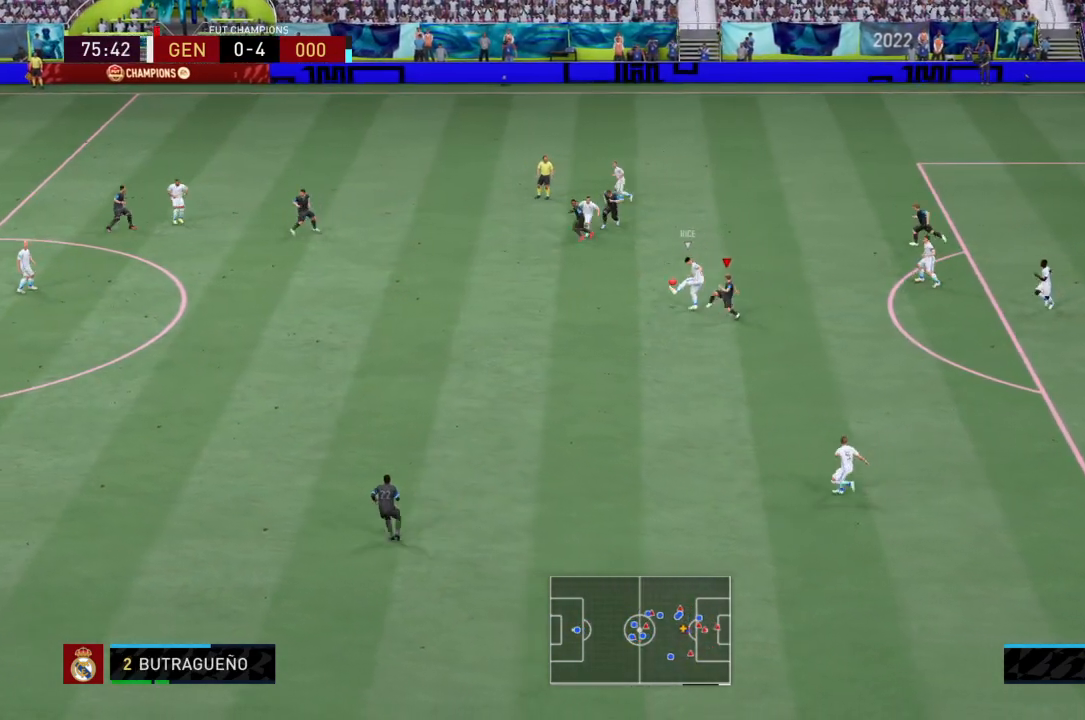
{"buttons": ["R2"], "left_stick": "down", "right_stick": "center", "events": [[267, "L1", "down"], [267, "left_stick", "down-left"], [300, "L2", "up"], [400, "L1", "up"], [467, "left_stick", "down"]]}
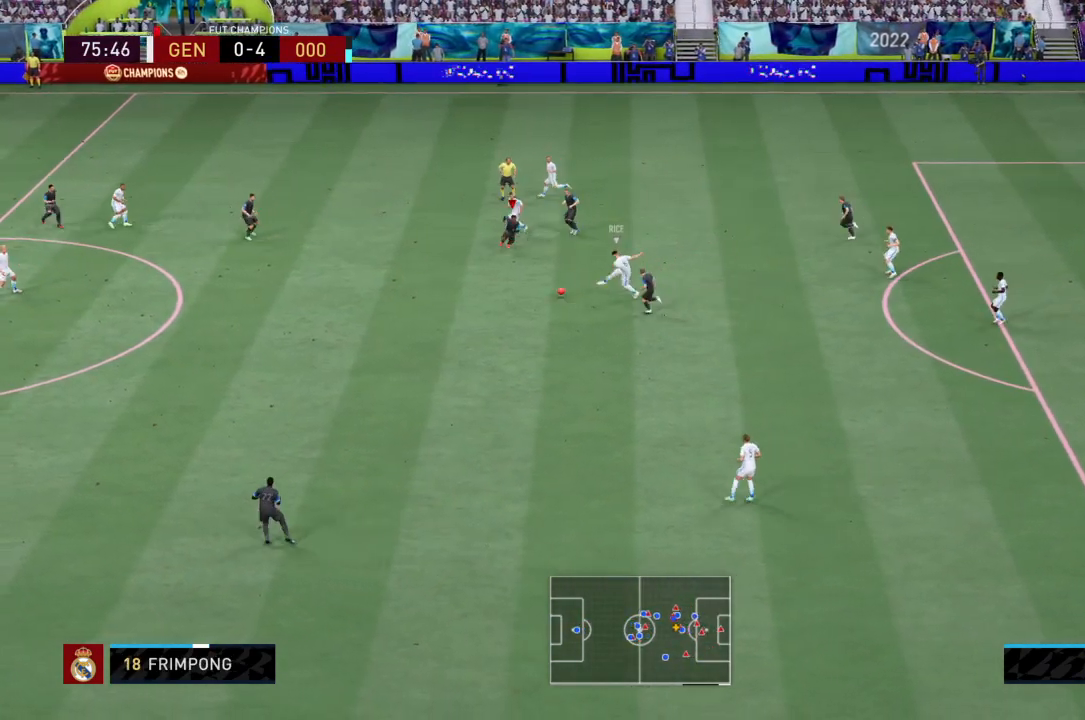
{"buttons": ["L1", "L2", "R2"], "left_stick": "down-right", "right_stick": "center", "events": [[434, "L1", "down"], [468, "left_stick", "down-right"], [501, "L2", "down"]]}
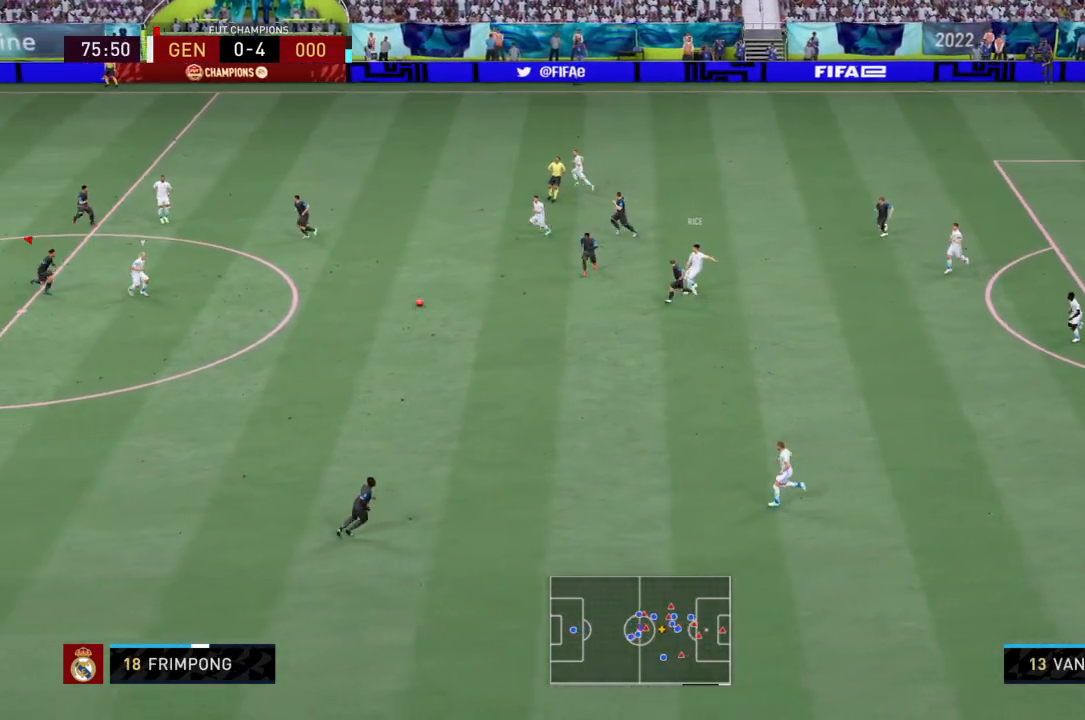
{"buttons": ["CIRCLE", "L2", "R2"], "left_stick": "down-right", "right_stick": "center", "events": [[33, "L1", "up"], [67, "left_stick", "right"], [434, "left_stick", "down-right"], [500, "CIRCLE", "down"]]}
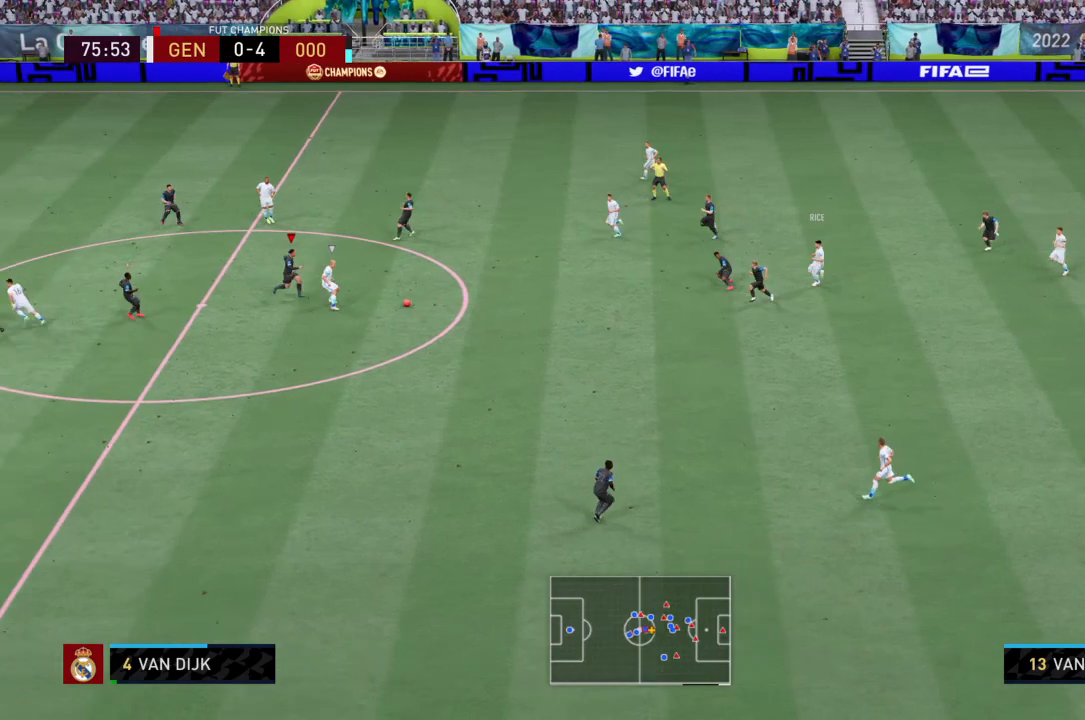
{"buttons": ["L2", "R2"], "left_stick": "down", "right_stick": "center", "events": [[134, "left_stick", "down"], [167, "CIRCLE", "up"]]}
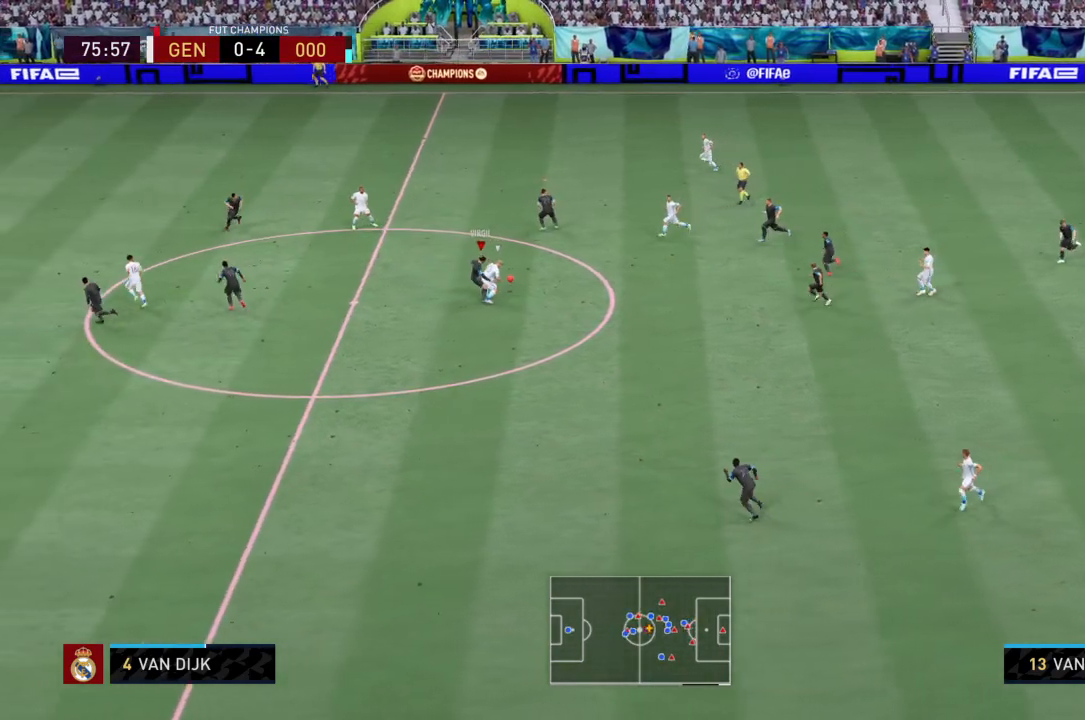
{"buttons": ["L2", "R2"], "left_stick": "up-left", "right_stick": "center", "events": [[267, "left_stick", "center"], [367, "left_stick", "up-left"]]}
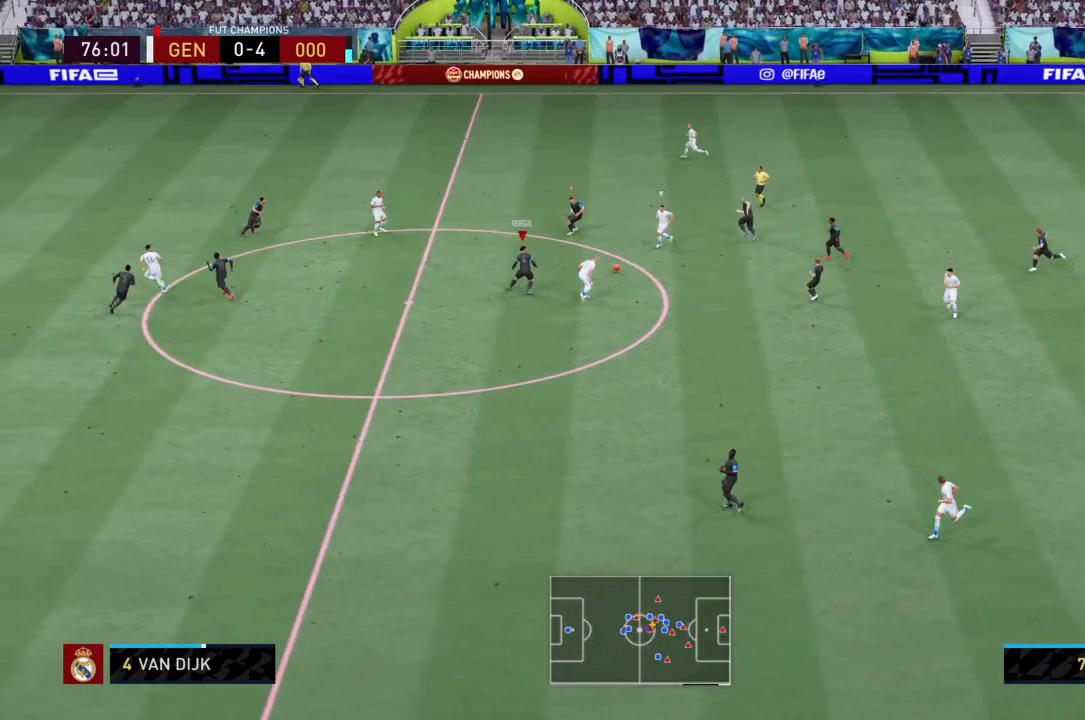
{"buttons": ["CIRCLE", "L2", "R2"], "left_stick": "down-right", "right_stick": "center", "events": [[67, "left_stick", "down"], [100, "L1", "down"], [234, "L1", "up"], [301, "left_stick", "down-right"], [468, "CIRCLE", "down"]]}
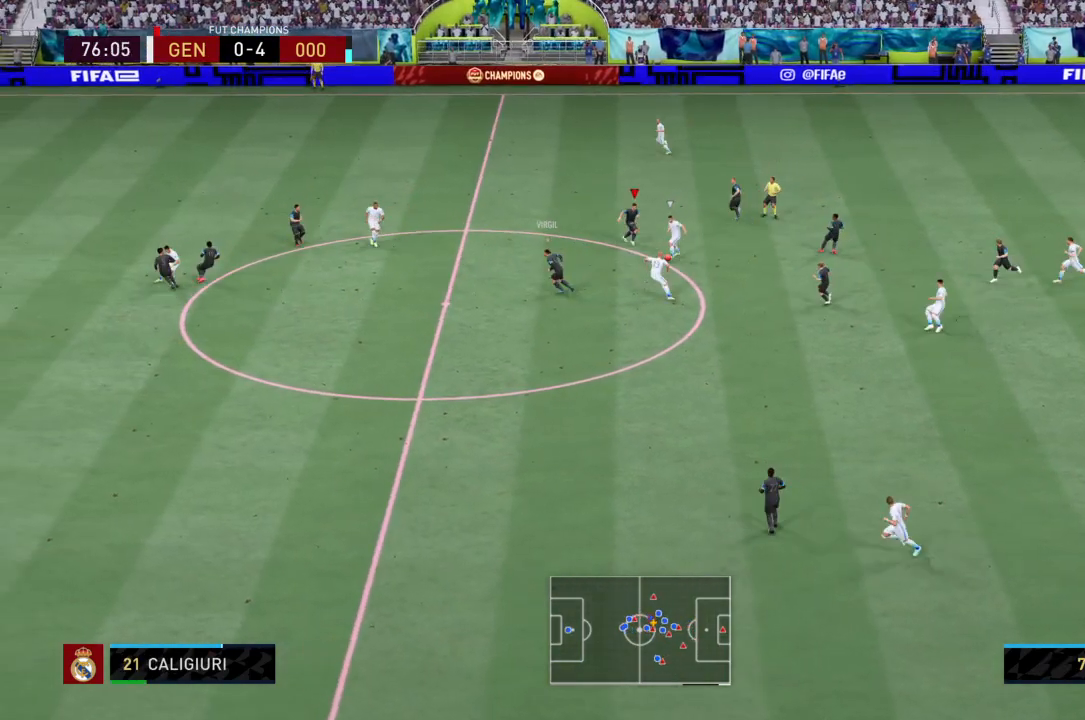
{"buttons": ["L2", "R2"], "left_stick": "down", "right_stick": "center", "events": [[133, "CIRCLE", "up"], [133, "left_stick", "down"]]}
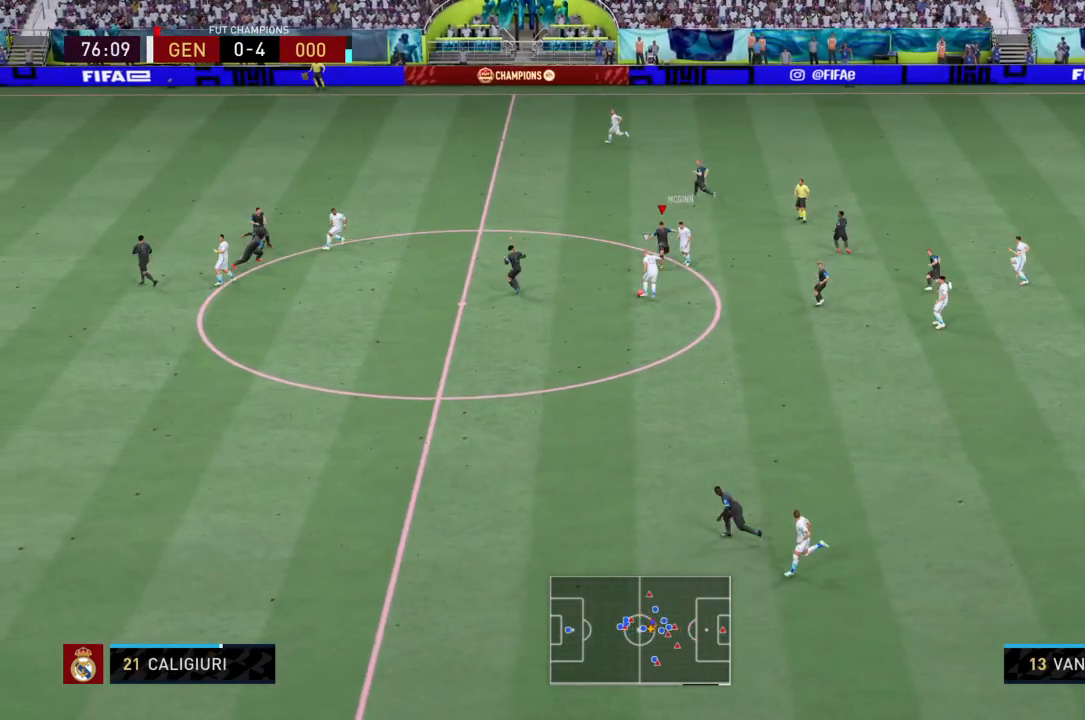
{"buttons": ["L2", "R2"], "left_stick": "down", "right_stick": "center", "events": [[301, "L1", "down"], [434, "L1", "up"]]}
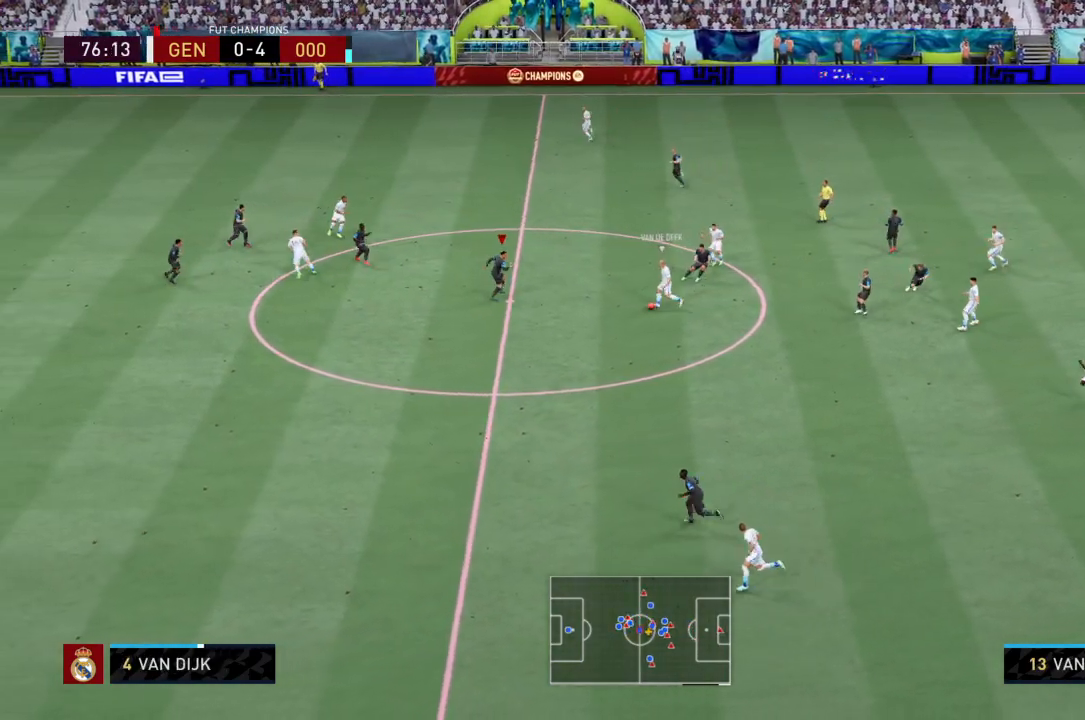
{"buttons": ["L2", "R2"], "left_stick": "down-right", "right_stick": "center", "events": [[33, "left_stick", "down-right"], [367, "CIRCLE", "down"], [467, "CIRCLE", "up"]]}
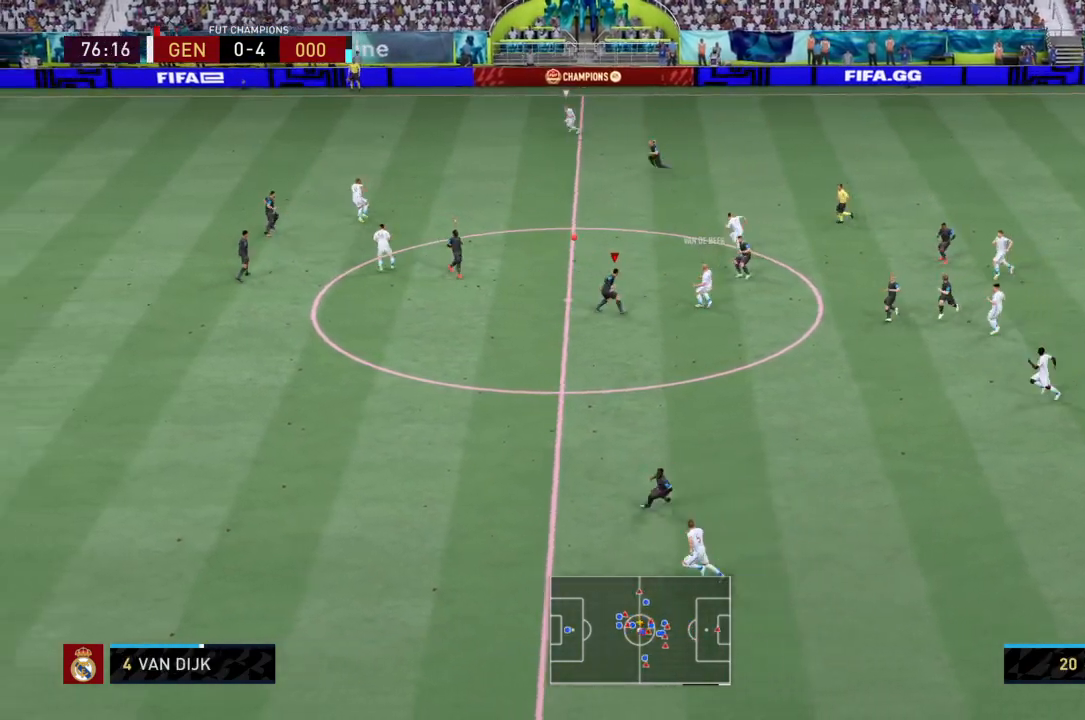
{"buttons": ["L2", "R2"], "left_stick": "up-left", "right_stick": "center", "events": [[100, "L1", "down"], [100, "left_stick", "up"], [201, "L1", "up"], [201, "left_stick", "up-left"]]}
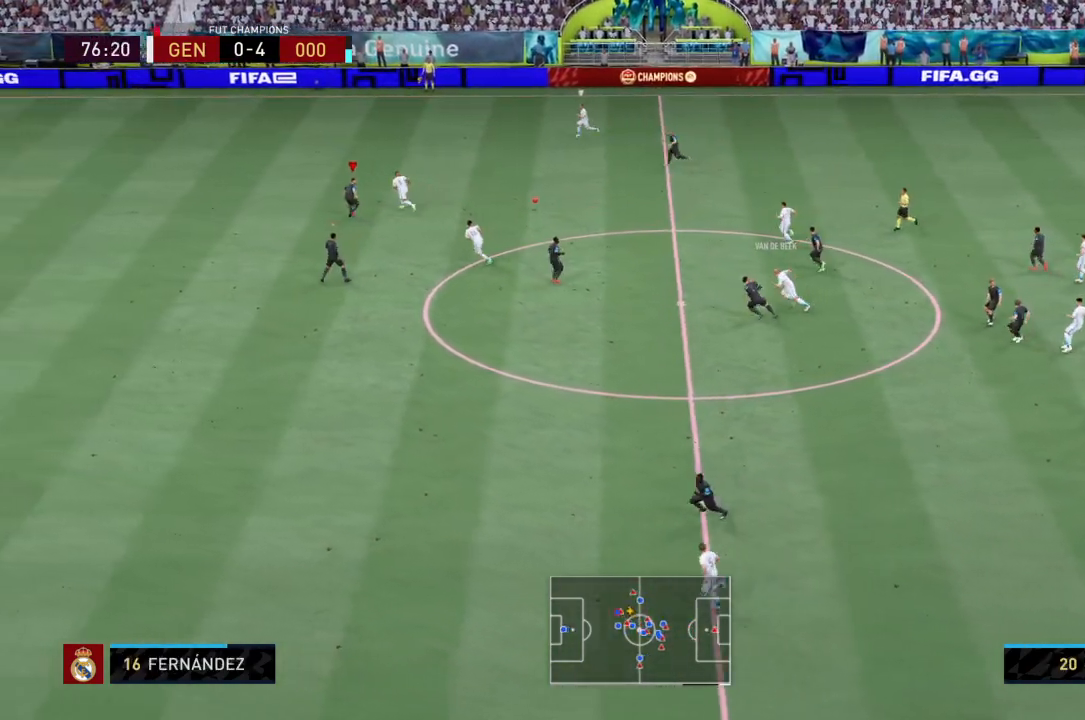
{"buttons": ["R2"], "left_stick": "up-left", "right_stick": "center", "events": [[167, "L2", "up"]]}
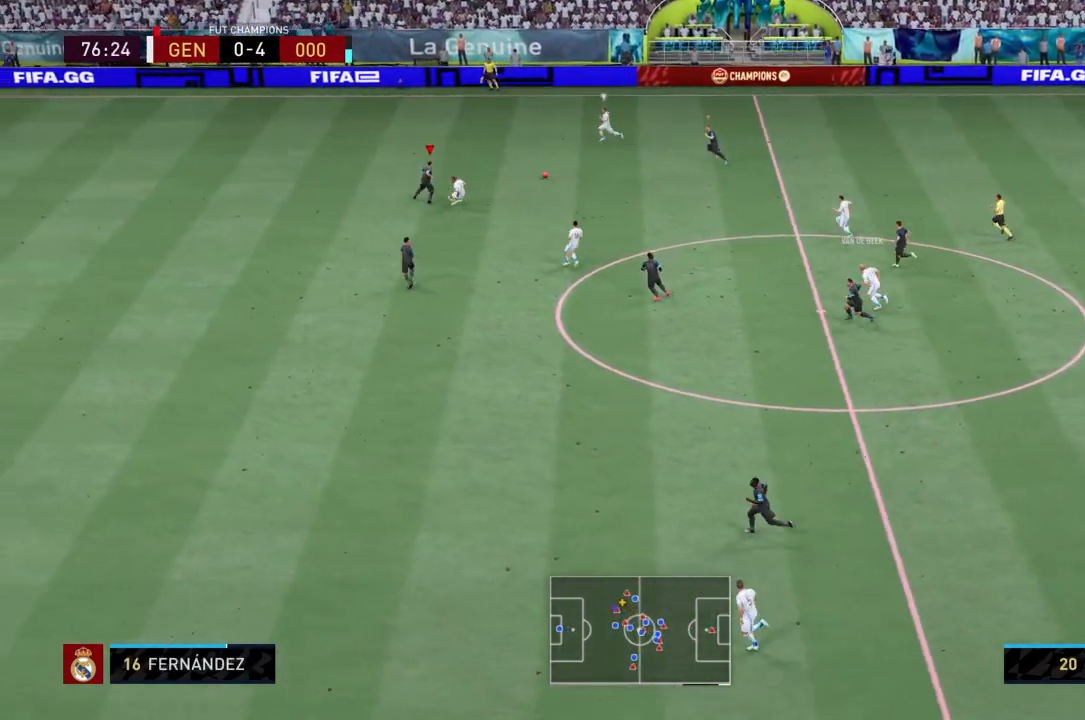
{"buttons": ["R2"], "left_stick": "up-left", "right_stick": "center", "events": []}
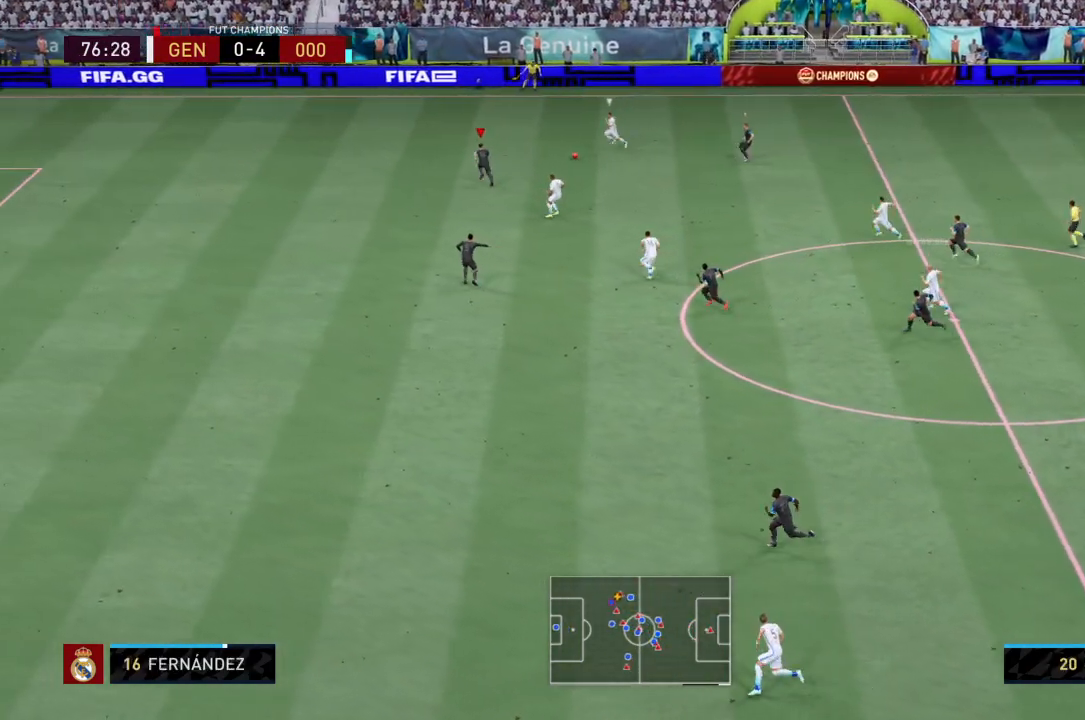
{"buttons": ["L2", "R2"], "left_stick": "up", "right_stick": "center", "events": [[200, "left_stick", "up"], [233, "L2", "down"]]}
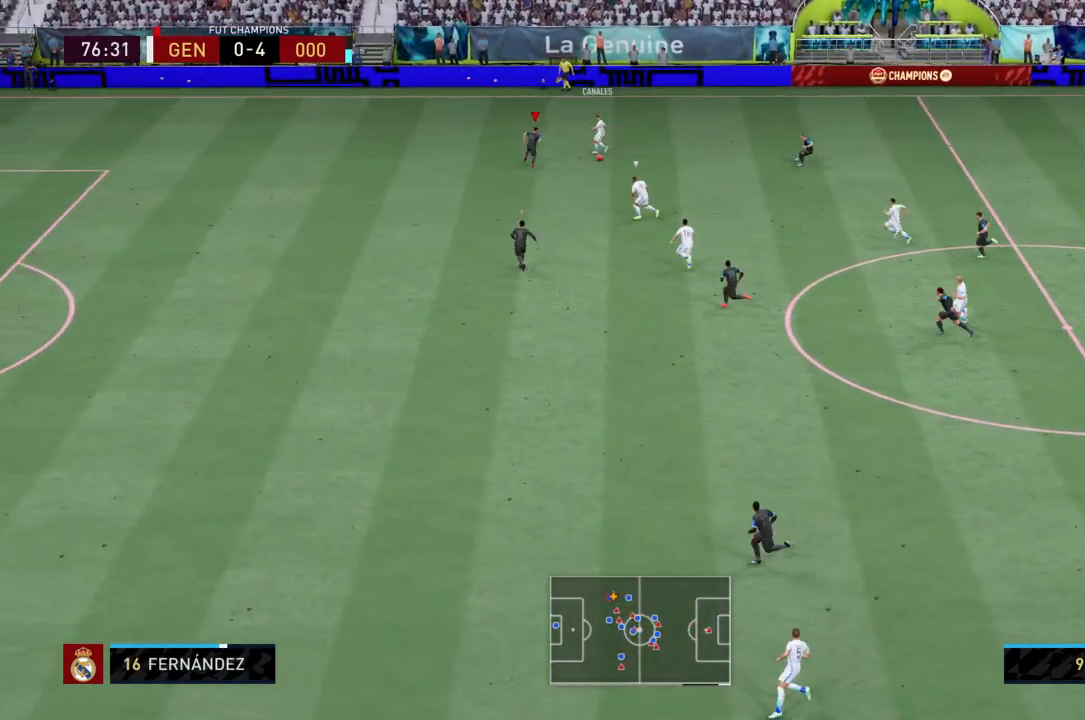
{"buttons": ["L1", "L2", "R2"], "left_stick": "up-left", "right_stick": "center", "events": [[100, "left_stick", "up-left"], [301, "left_stick", "left"], [434, "L1", "down"], [434, "left_stick", "up-left"]]}
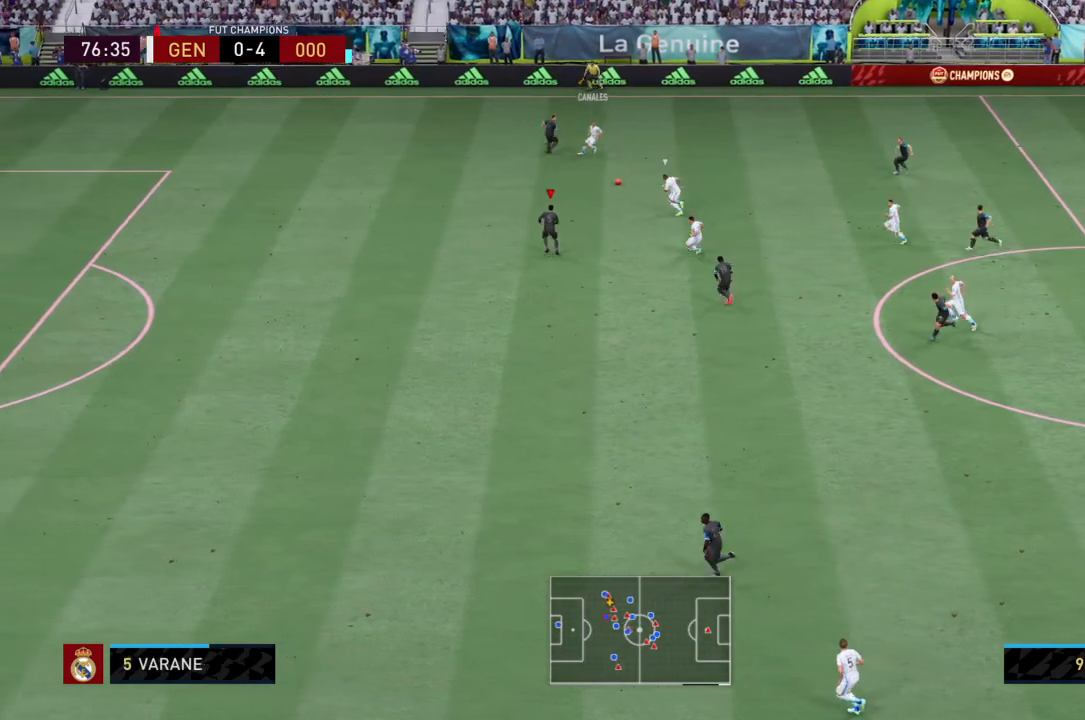
{"buttons": ["L2", "R2"], "left_stick": "up", "right_stick": "center", "events": [[67, "L1", "up"], [400, "left_stick", "up"]]}
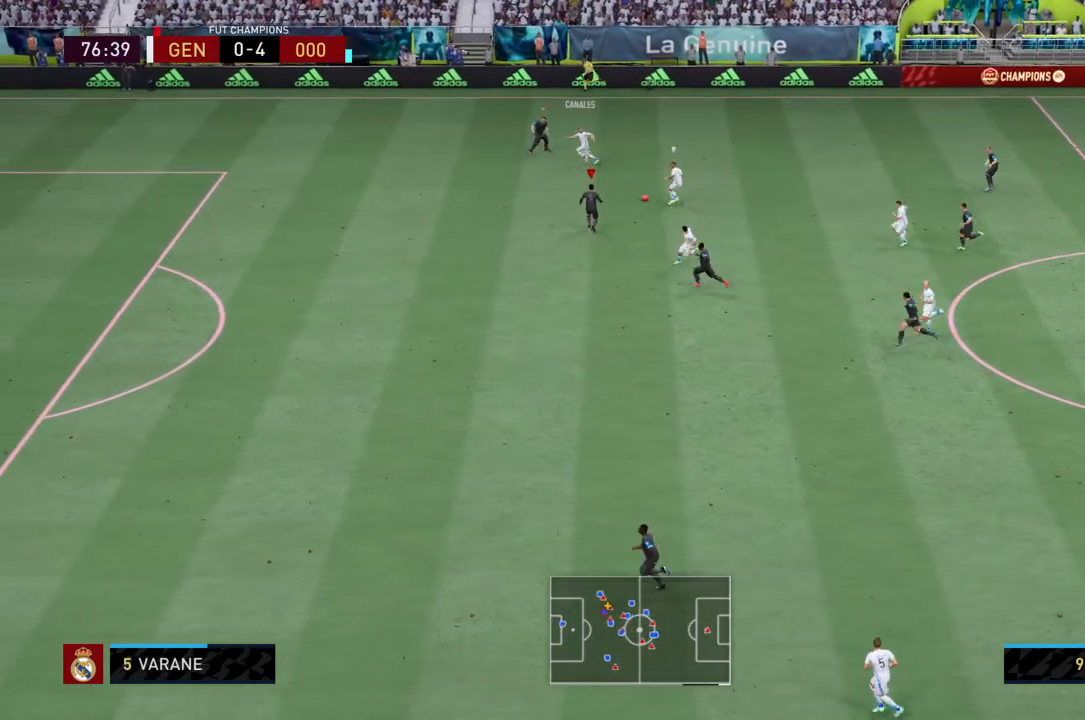
{"buttons": ["L2", "R2"], "left_stick": "right", "right_stick": "center", "events": [[201, "CIRCLE", "down"], [201, "left_stick", "up-right"], [301, "left_stick", "right"], [334, "CIRCLE", "up"]]}
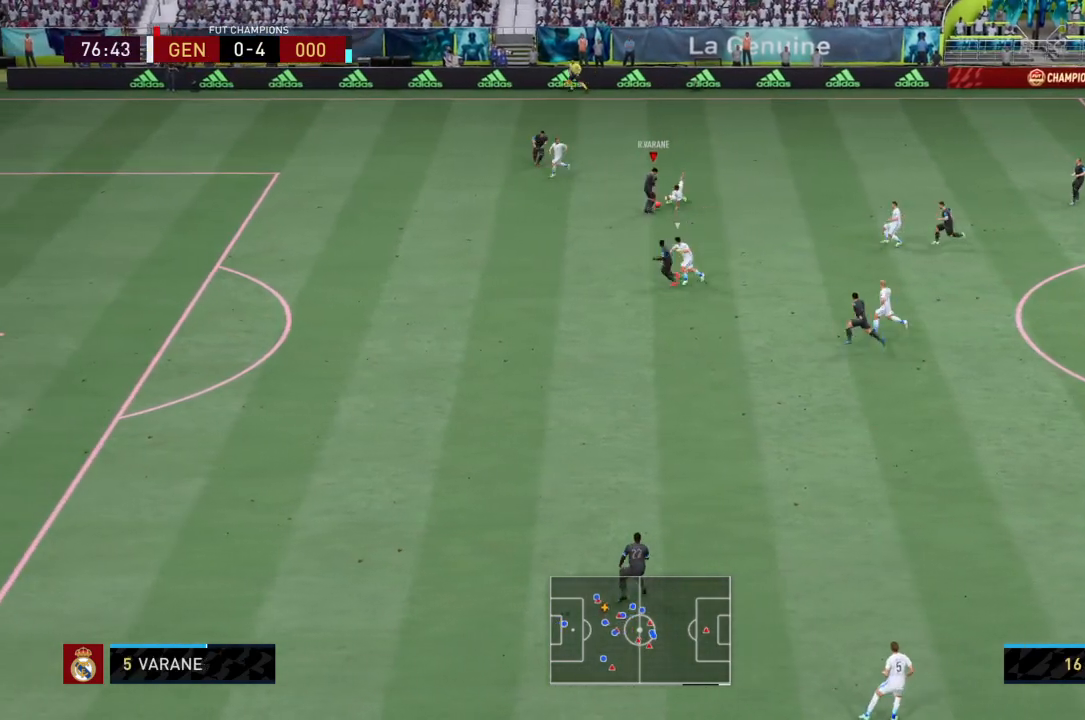
{"buttons": ["L2", "R2"], "left_stick": "up-right", "right_stick": "center", "events": [[167, "left_stick", "center"], [334, "left_stick", "up"], [400, "left_stick", "up-right"]]}
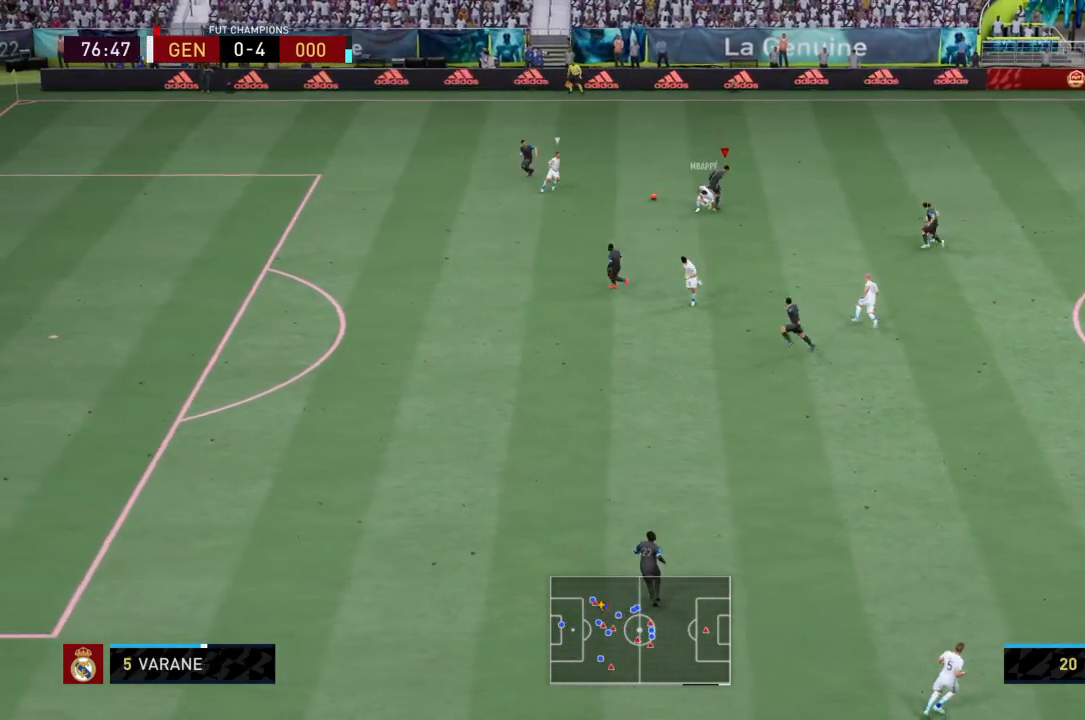
{"buttons": ["L2"], "left_stick": "right", "right_stick": "center", "events": [[67, "left_stick", "down-right"], [134, "CROSS", "down"], [167, "R2", "up"], [167, "left_stick", "center"], [234, "CROSS", "up"], [367, "left_stick", "right"]]}
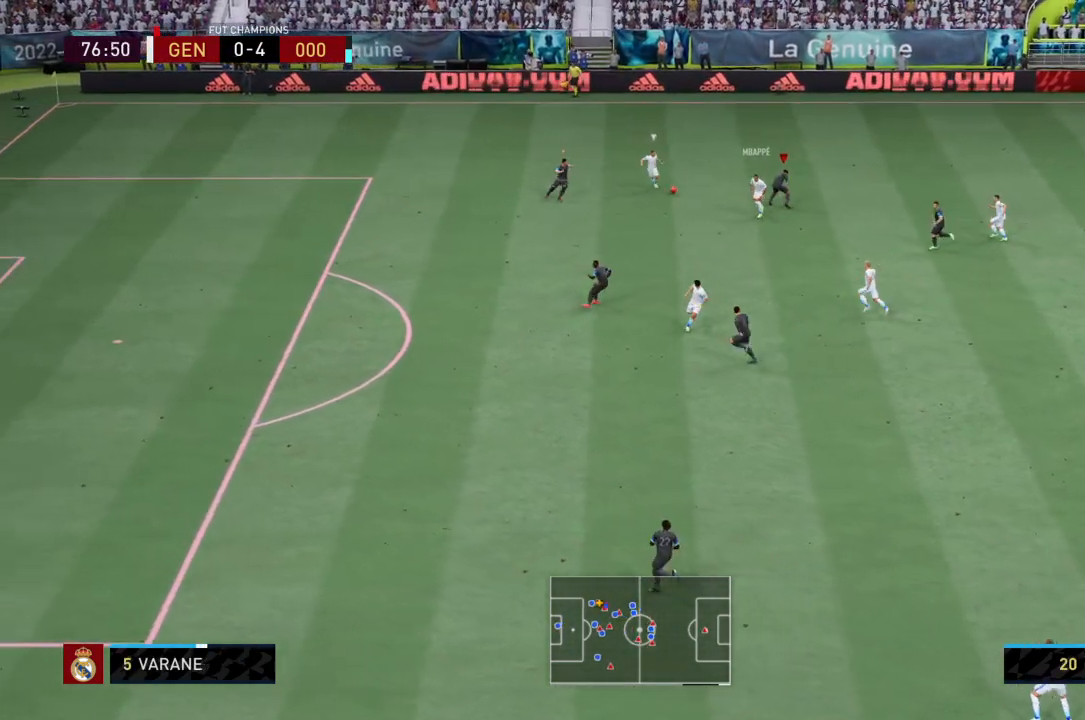
{"buttons": ["L2", "R2"], "left_stick": "down-right", "right_stick": "center", "events": [[33, "L1", "down"], [33, "R2", "down"], [133, "L1", "up"], [133, "left_stick", "down-right"]]}
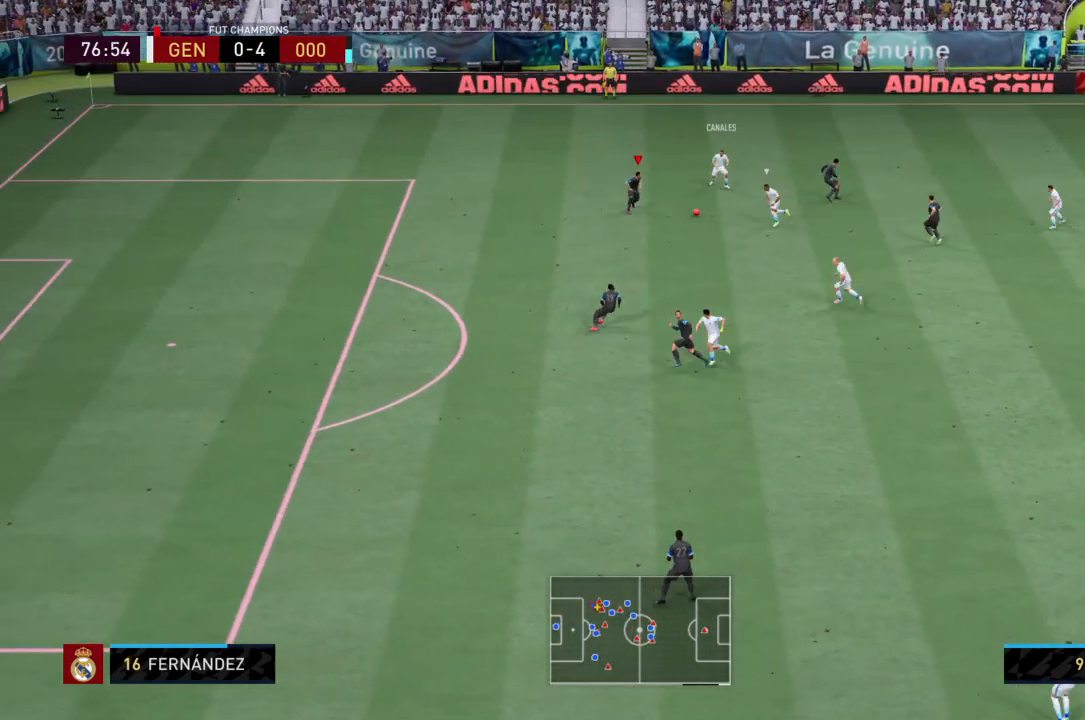
{"buttons": ["L2", "R2"], "left_stick": "down-right", "right_stick": "center", "events": [[34, "CIRCLE", "down"], [67, "left_stick", "down"], [134, "CIRCLE", "up"], [434, "left_stick", "down-right"]]}
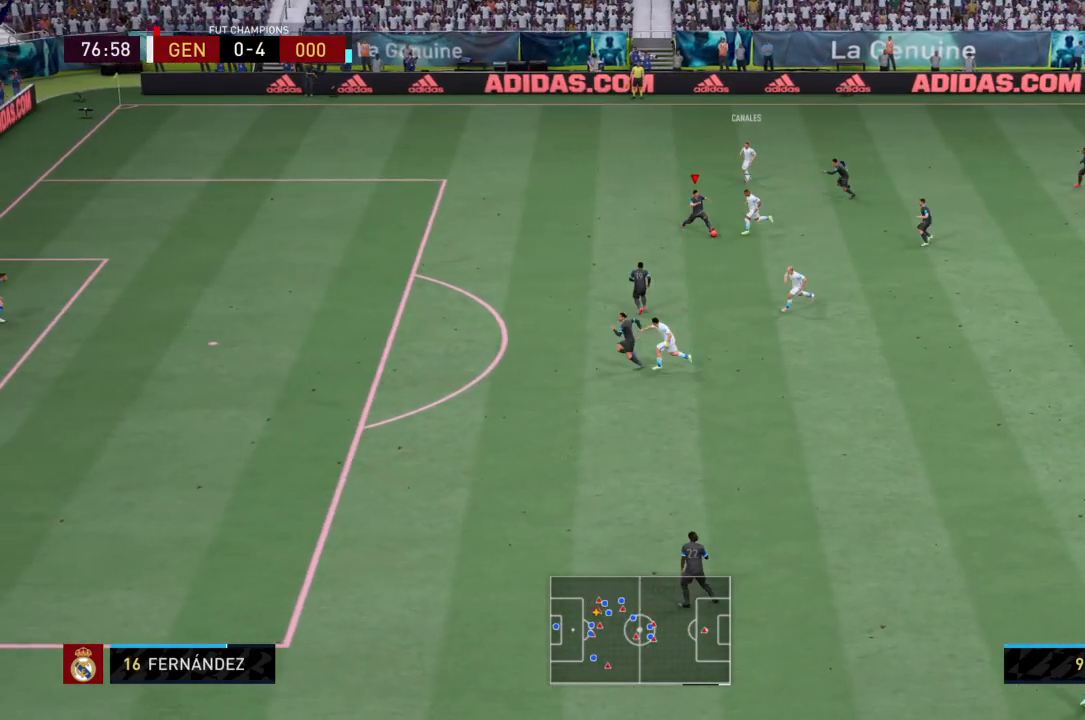
{"buttons": ["L2", "R2"], "left_stick": "down-right", "right_stick": "center", "events": []}
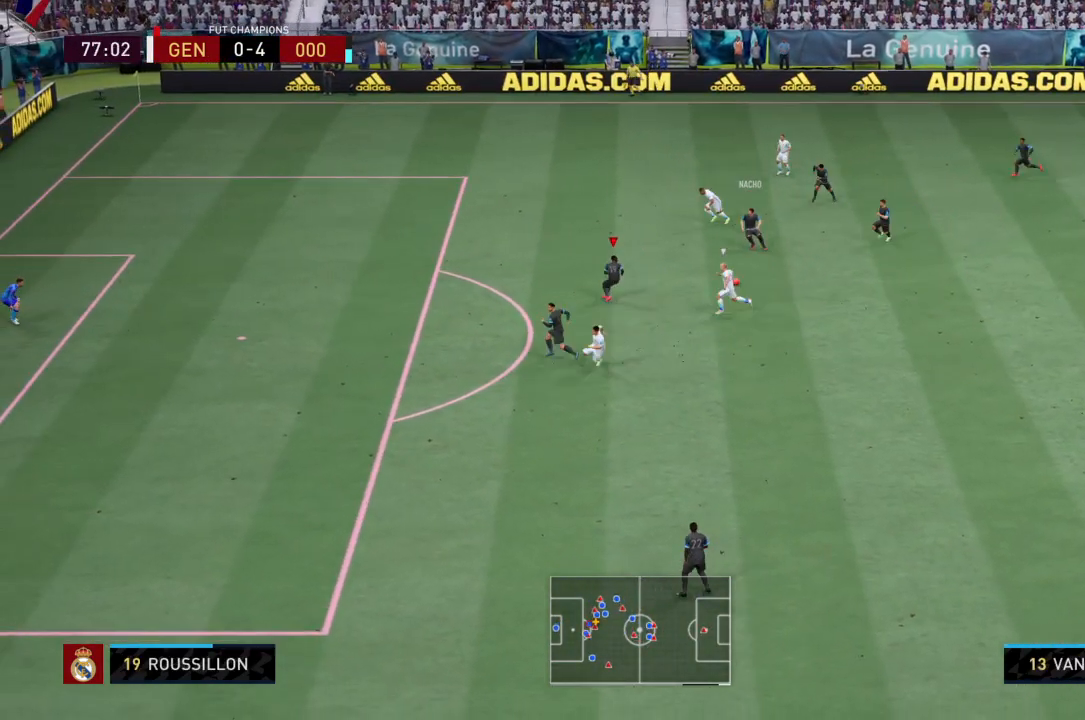
{"buttons": ["L2", "R2"], "left_stick": "down-right", "right_stick": "center", "events": [[67, "CROSS", "down"], [101, "R2", "up"], [267, "CROSS", "up"], [367, "R2", "down"]]}
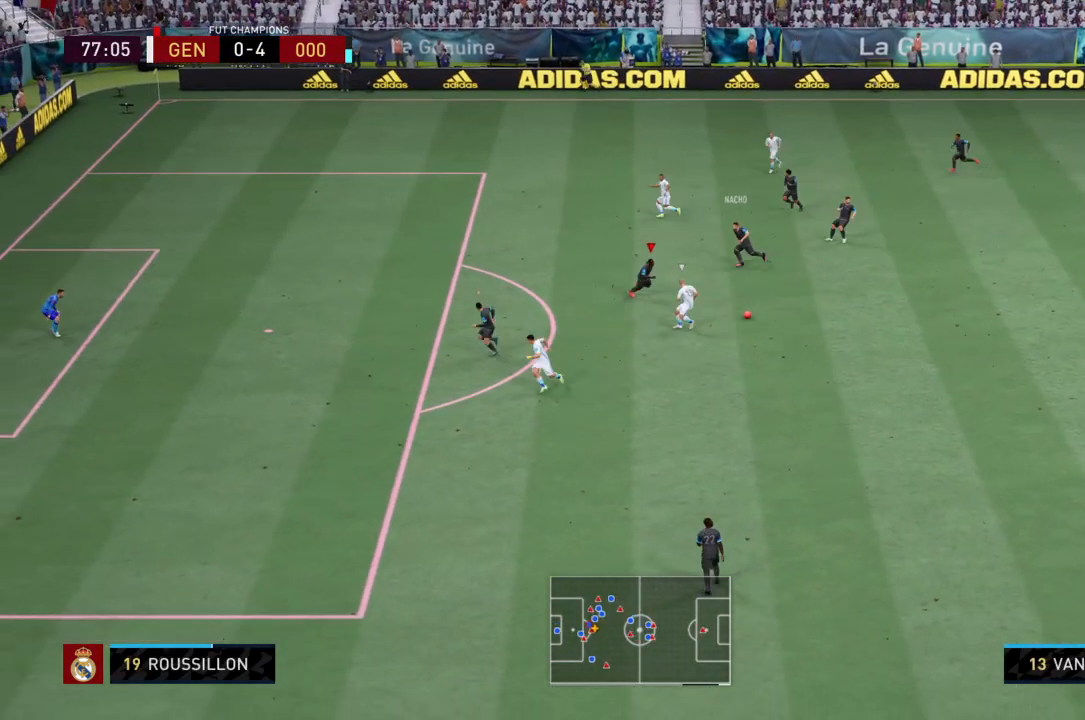
{"buttons": ["R2"], "left_stick": "down", "right_stick": "center", "events": [[233, "left_stick", "down"], [467, "L2", "up"]]}
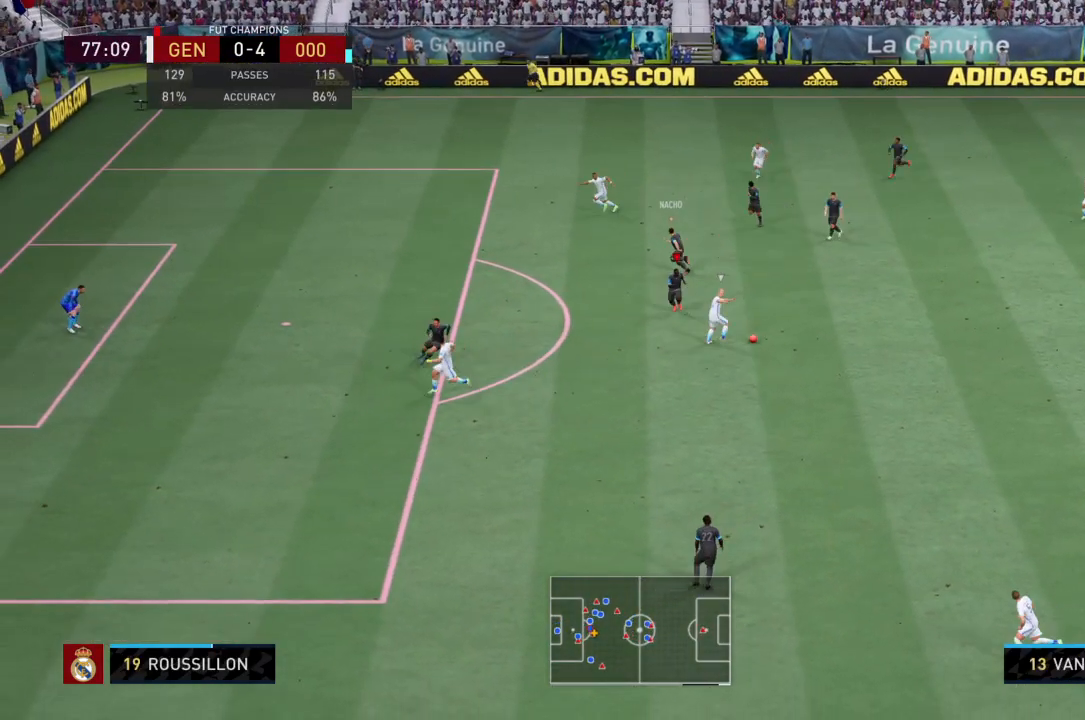
{"buttons": ["CIRCLE", "L2", "R2"], "left_stick": "down", "right_stick": "center", "events": [[401, "L2", "down"], [434, "CIRCLE", "down"]]}
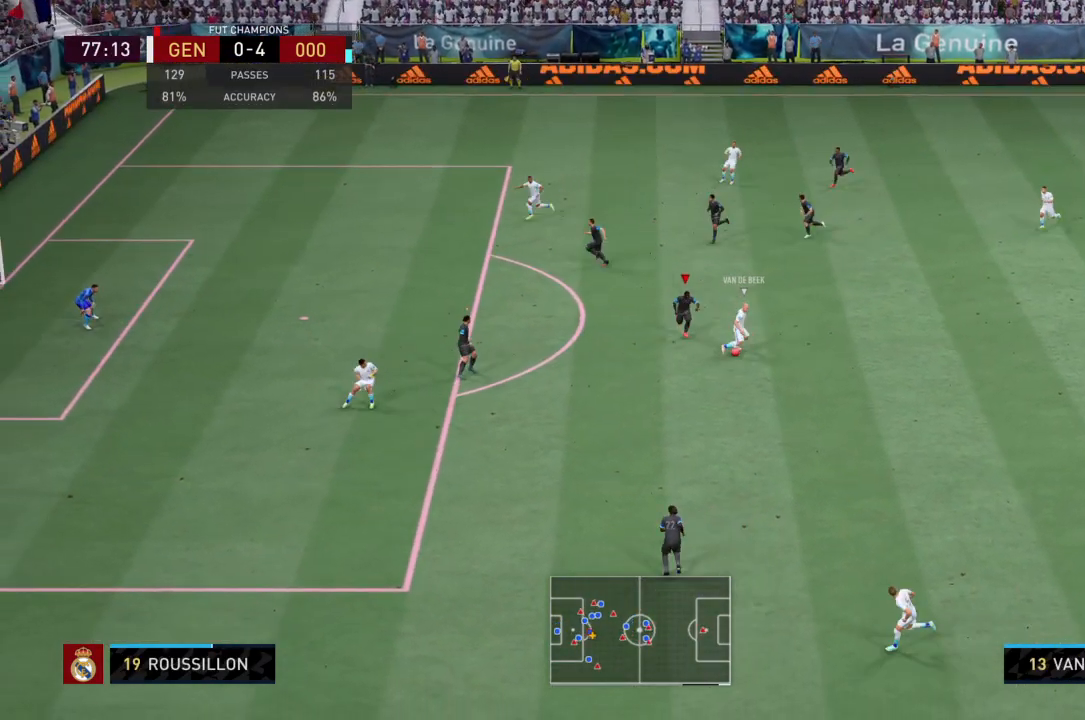
{"buttons": ["R2"], "left_stick": "center", "right_stick": "center", "events": [[67, "CIRCLE", "up"], [233, "L2", "up"], [267, "left_stick", "center"]]}
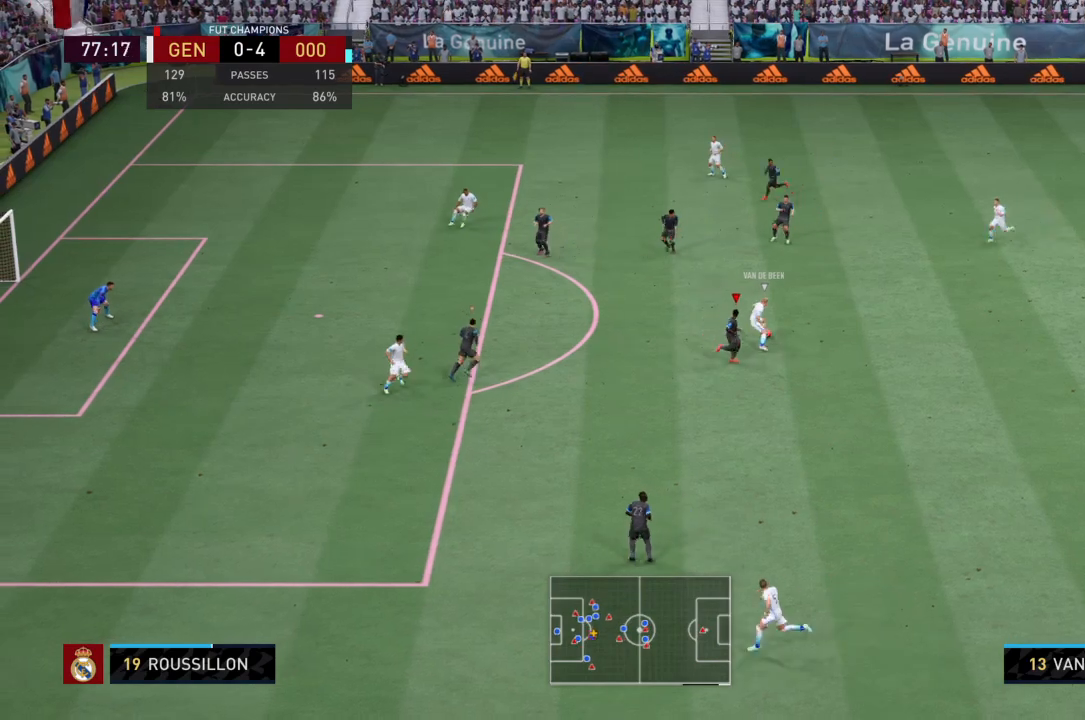
{"buttons": ["L1", "L2", "R2"], "left_stick": "down-left", "right_stick": "center", "events": [[67, "L2", "down"], [100, "left_stick", "up"], [167, "left_stick", "up-left"], [468, "L1", "down"], [501, "left_stick", "down-left"]]}
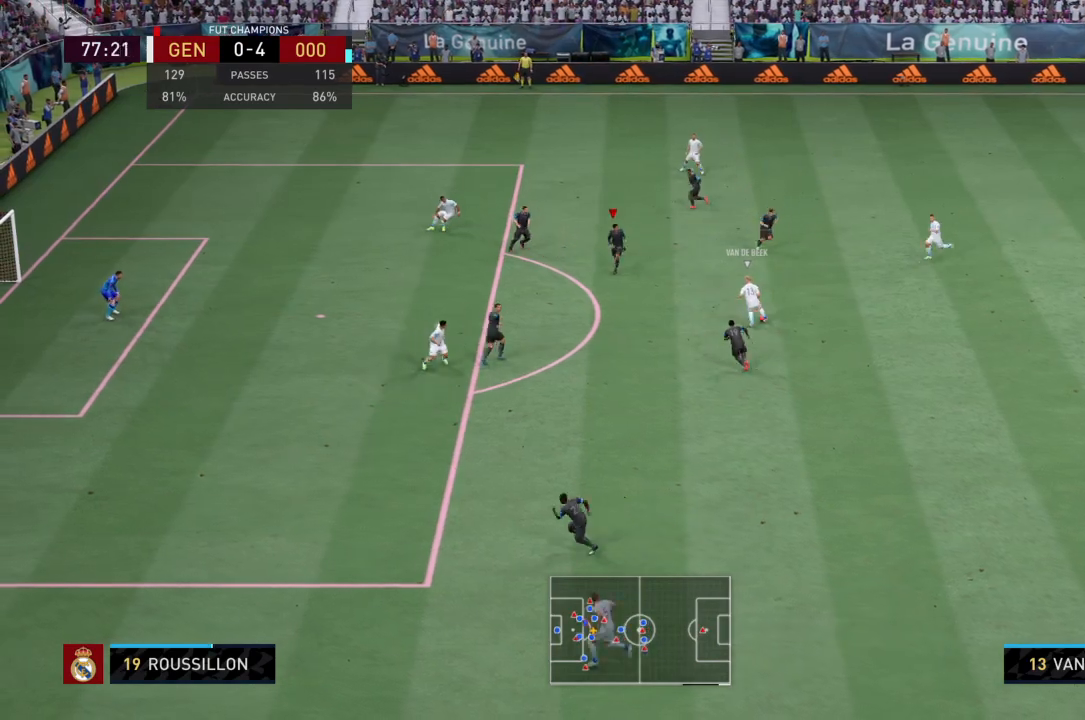
{"buttons": ["L2", "R2"], "left_stick": "down-right", "right_stick": "center", "events": [[67, "L1", "up"], [67, "left_stick", "down"], [267, "left_stick", "down-right"], [367, "CIRCLE", "down"], [500, "CIRCLE", "up"]]}
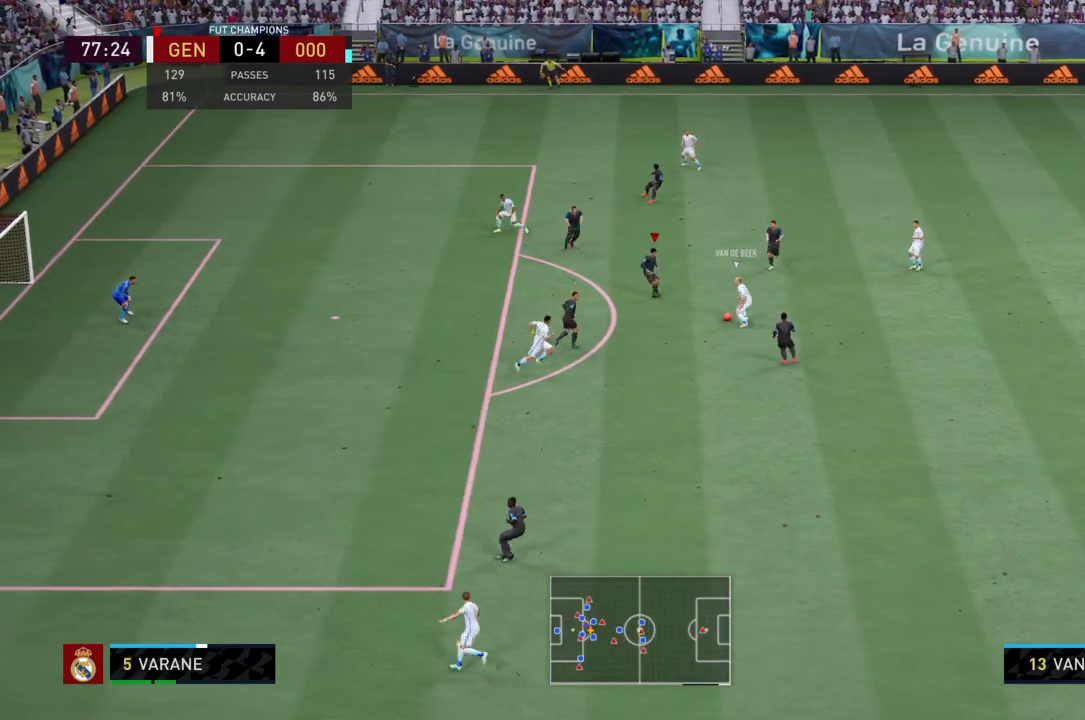
{"buttons": ["R2"], "left_stick": "center", "right_stick": "center", "events": [[201, "left_stick", "center"], [267, "L2", "up"]]}